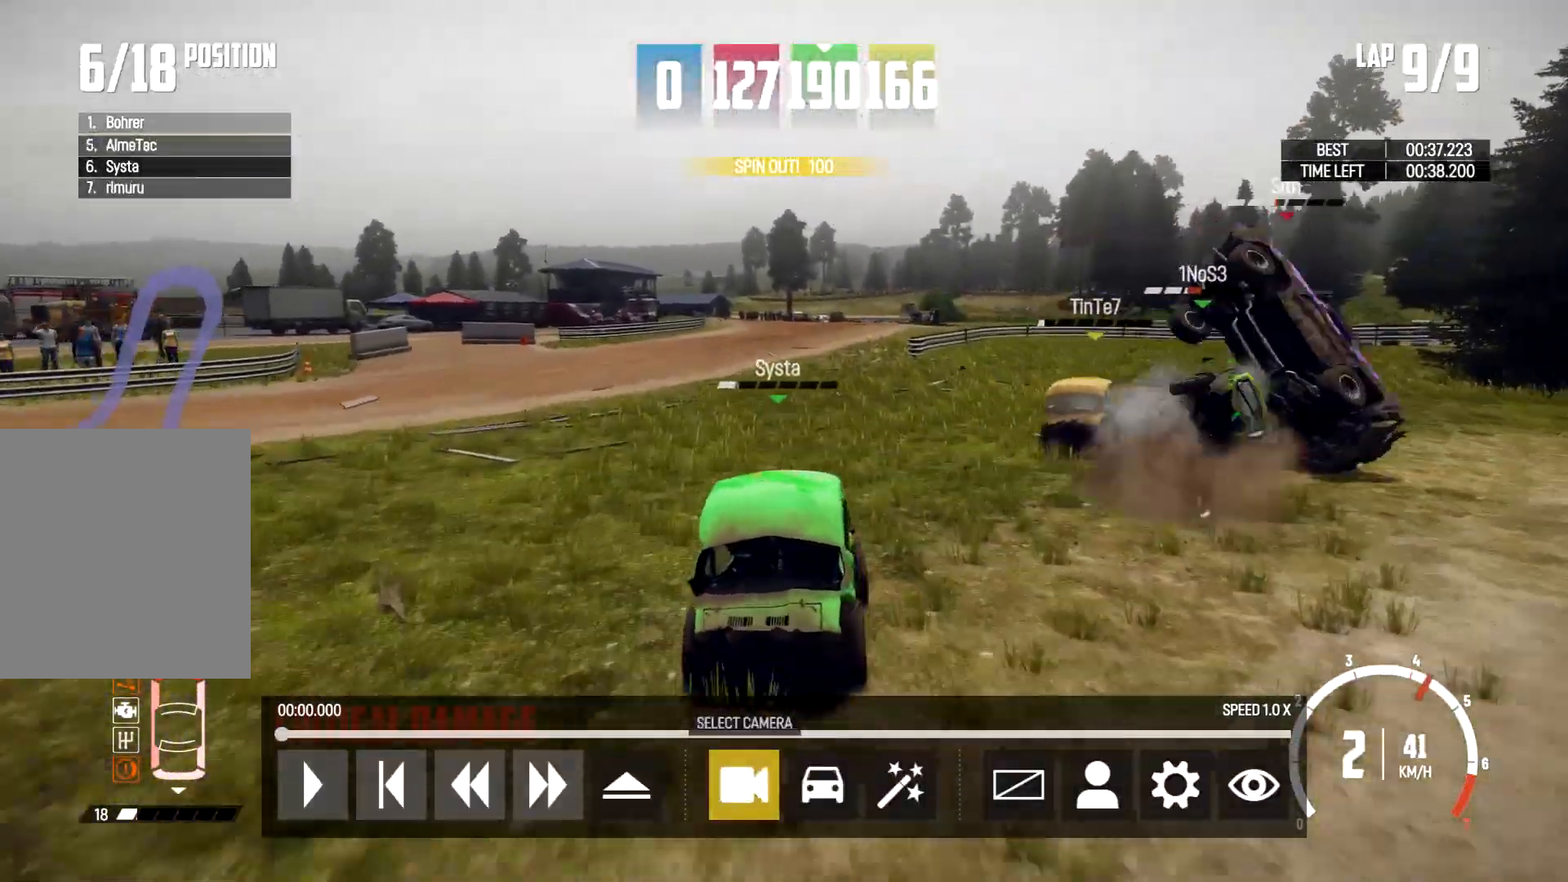
Gameplay with a controller (Xbox layout); each line is a JSON object with the inputs held at the frame after it. "events" lists button and stick changes between this image and that frame as [ms after this image, input, new state], when the widget could be followed in between. Not read: HOME R3.
{"buttons": [], "left_stick": "center", "right_stick": "left", "events": [[100, "left_stick", "center"], [100, "right_stick", "left"]]}
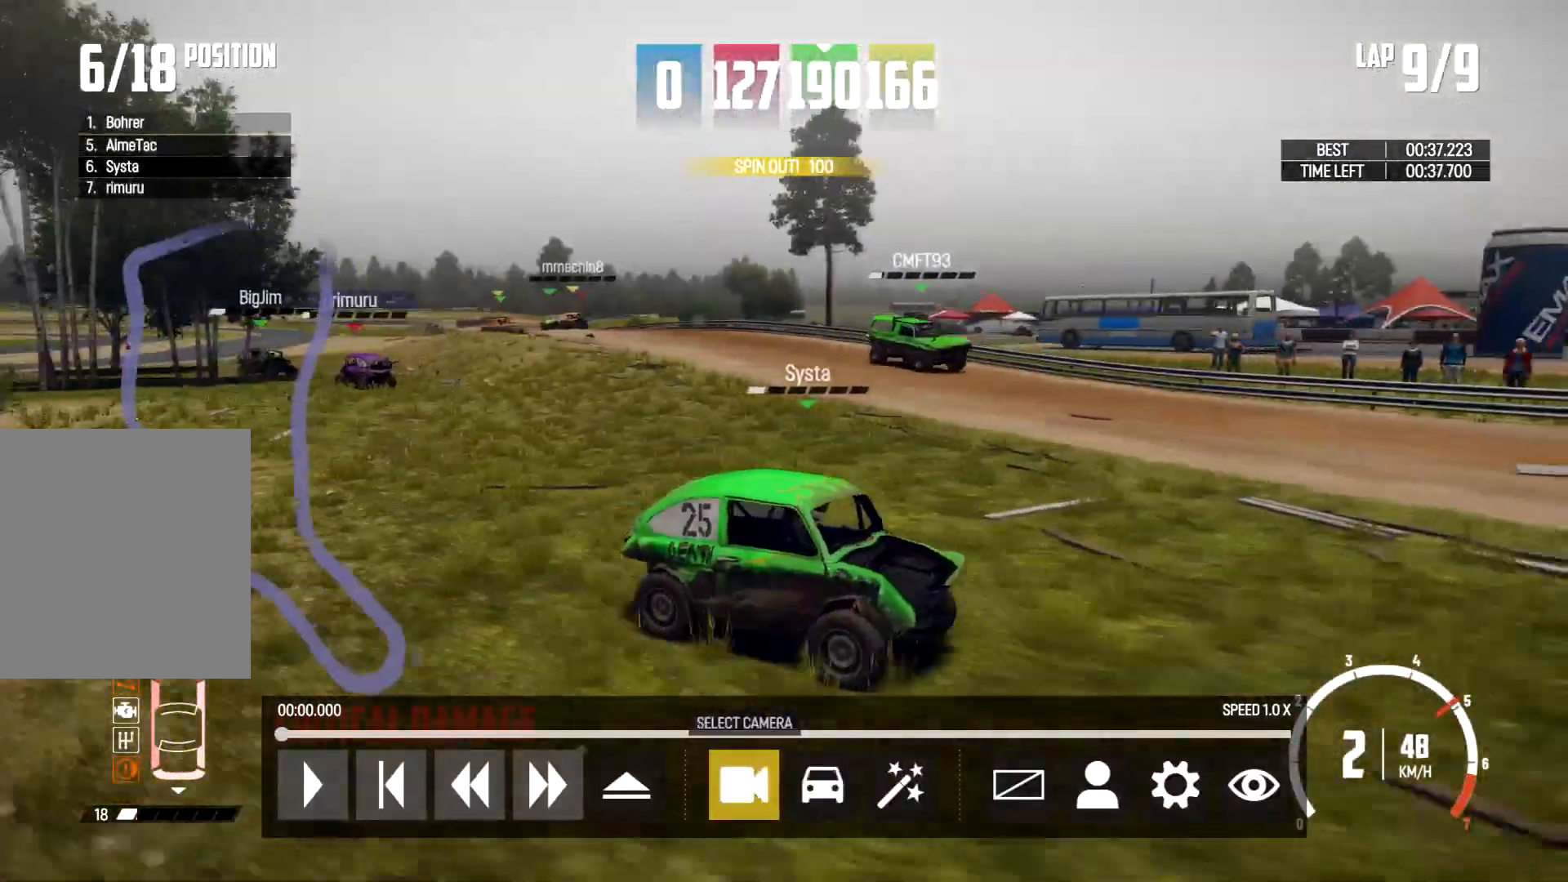
{"buttons": [], "left_stick": "center", "right_stick": "left", "events": []}
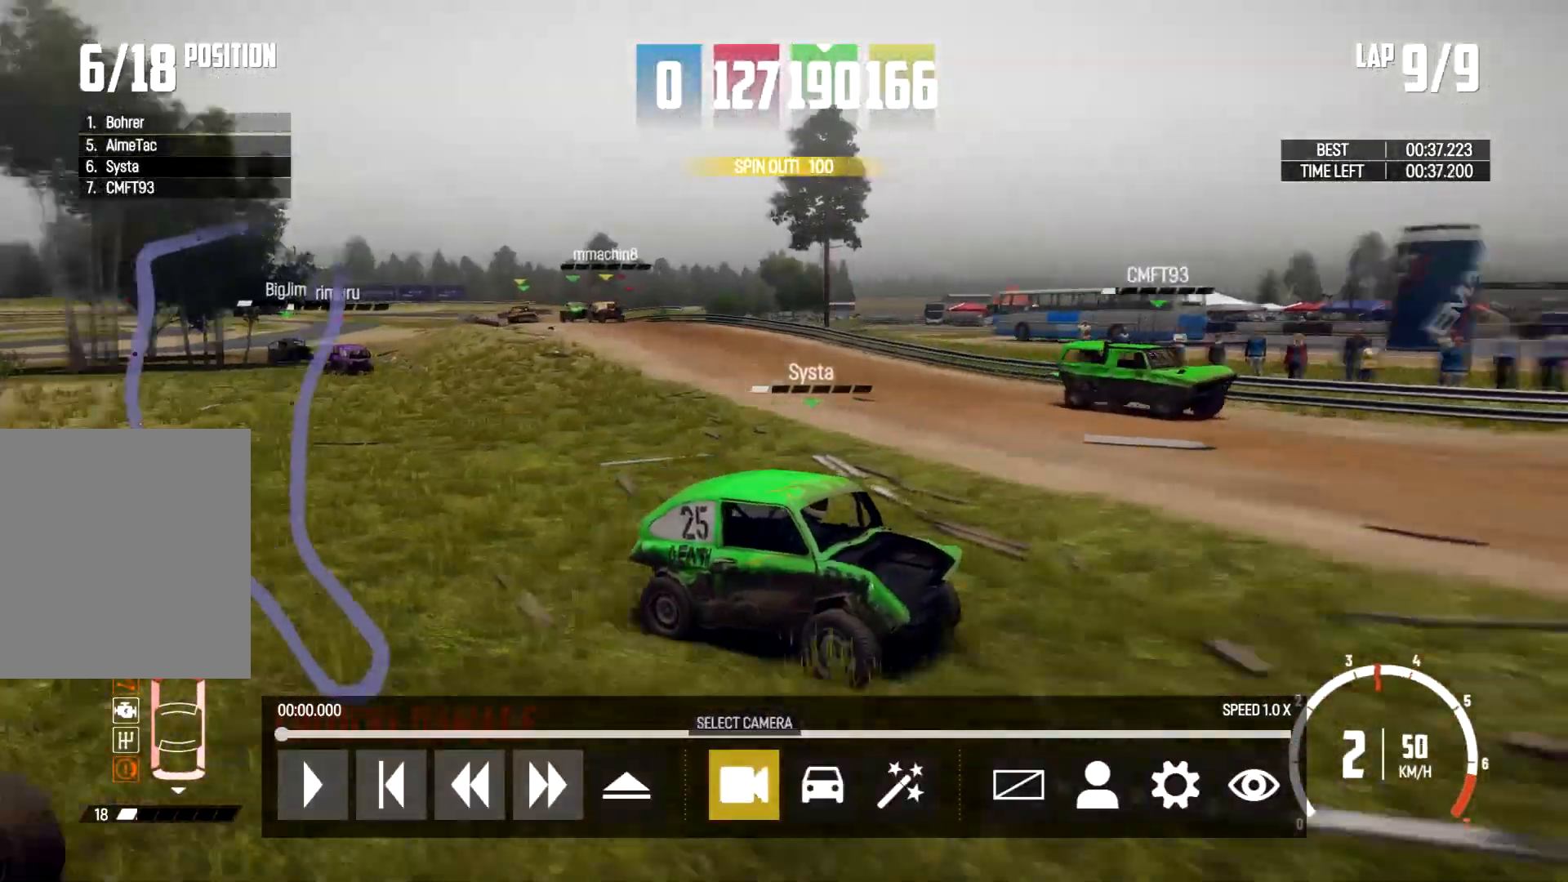
{"buttons": [], "left_stick": "center", "right_stick": "left", "events": []}
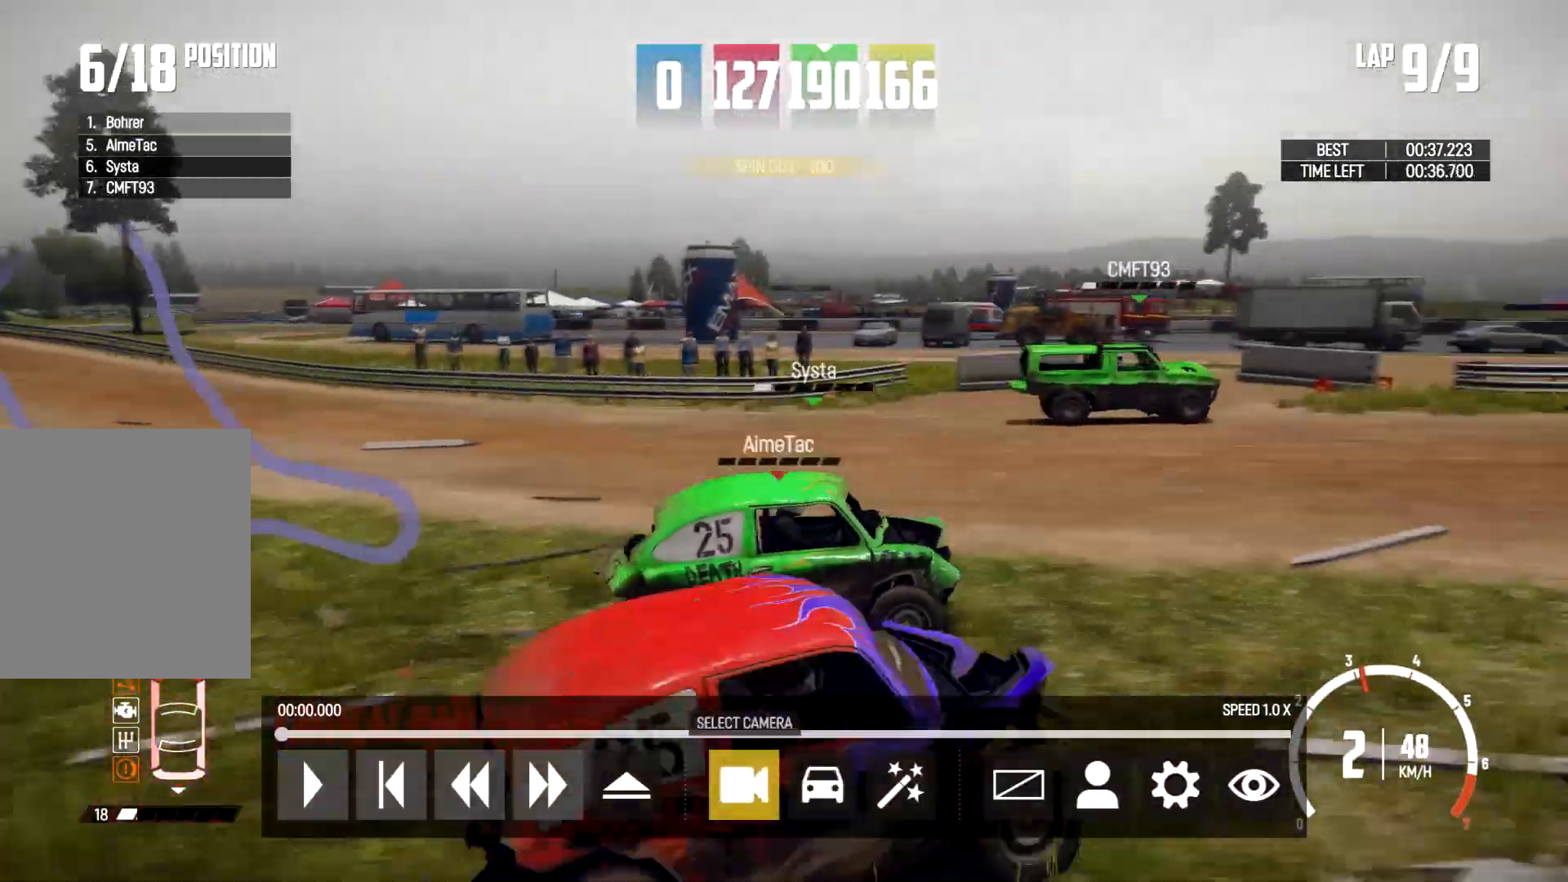
{"buttons": [], "left_stick": "center", "right_stick": "up-left", "events": [[500, "right_stick", "up-left"]]}
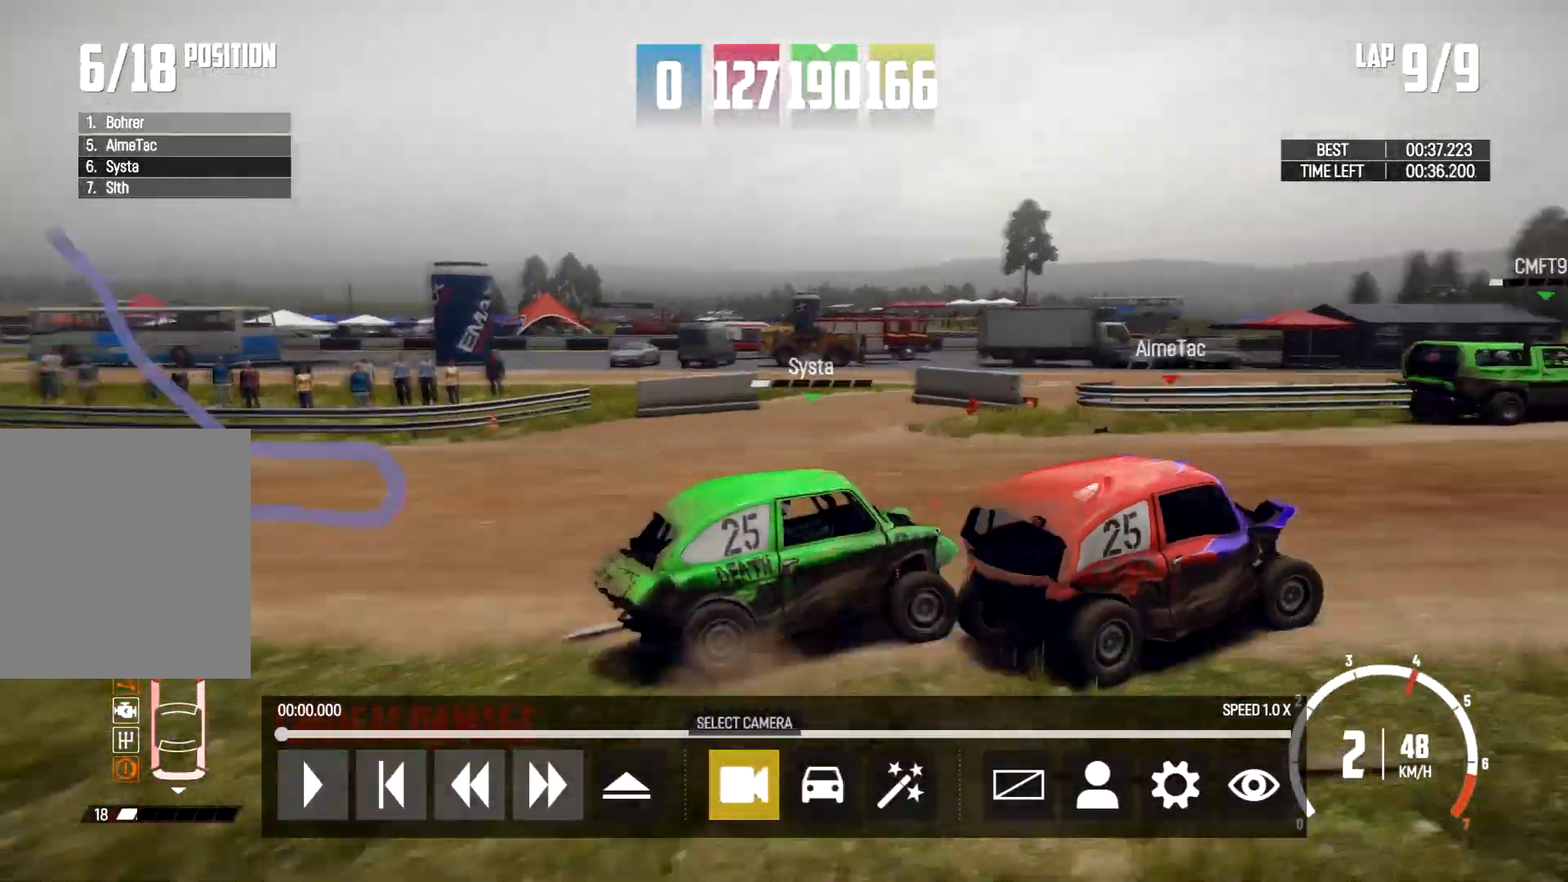
{"buttons": [], "left_stick": "center", "right_stick": "up-left", "events": []}
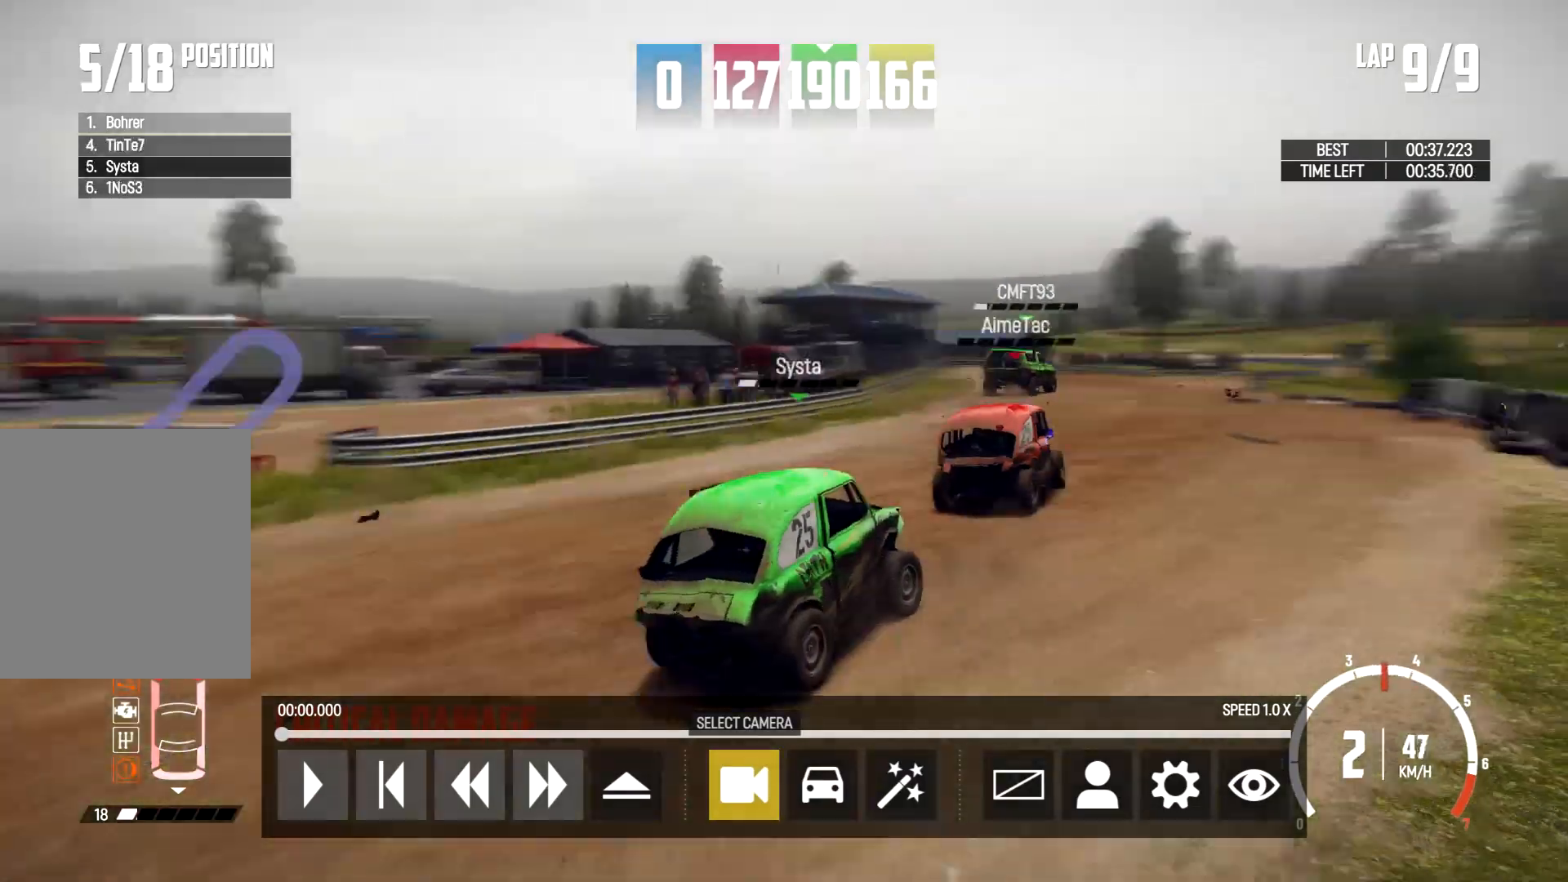
{"buttons": [], "left_stick": "center", "right_stick": "down-left", "events": [[300, "right_stick", "left"], [433, "right_stick", "down-left"]]}
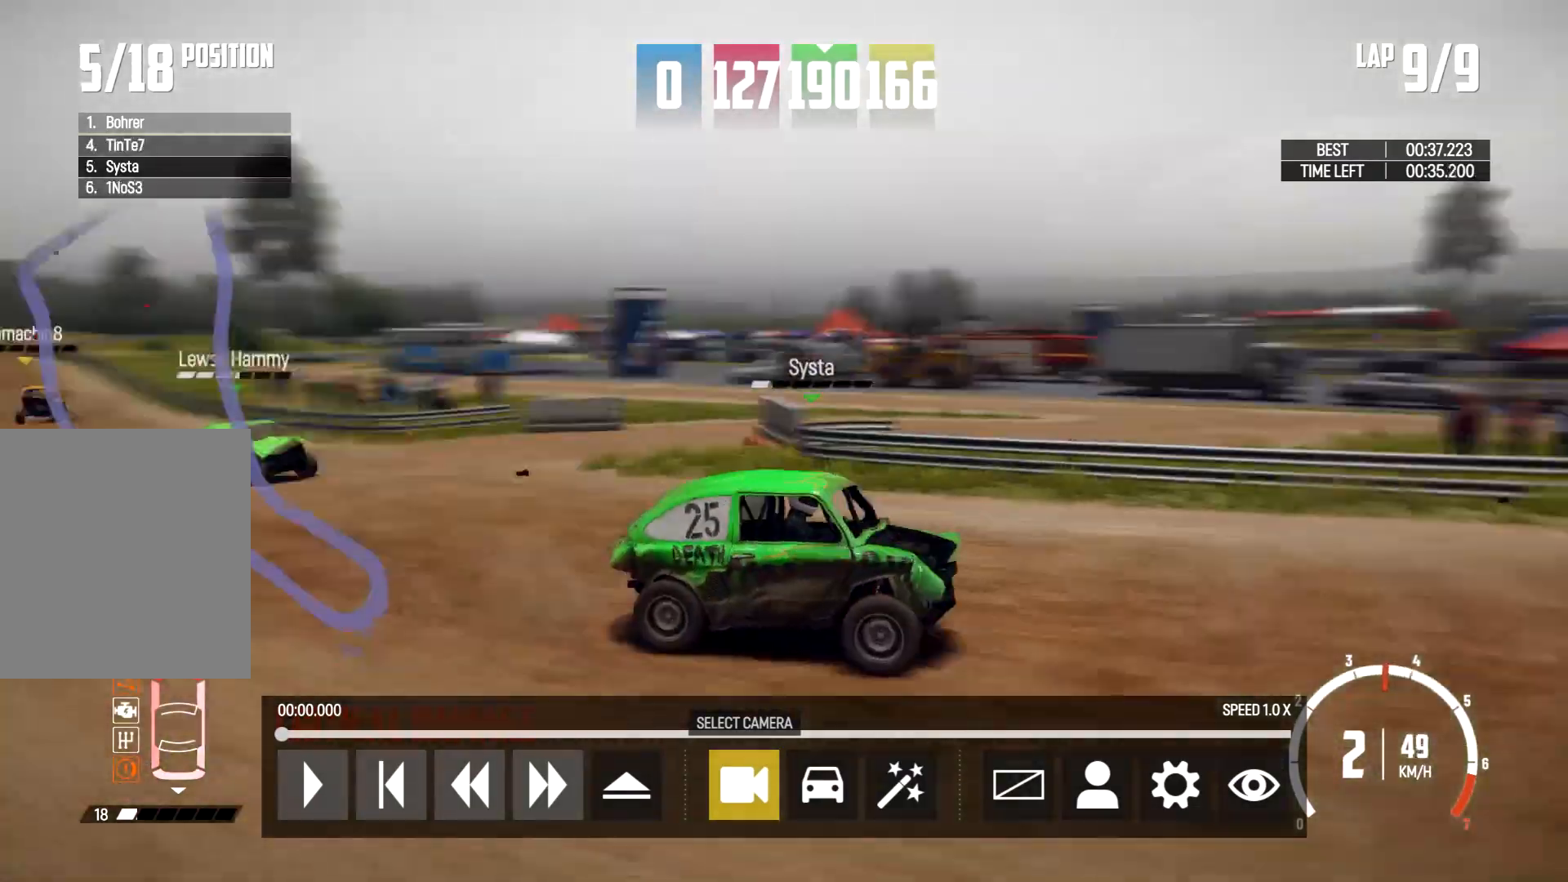
{"buttons": [], "left_stick": "center", "right_stick": "down-left", "events": []}
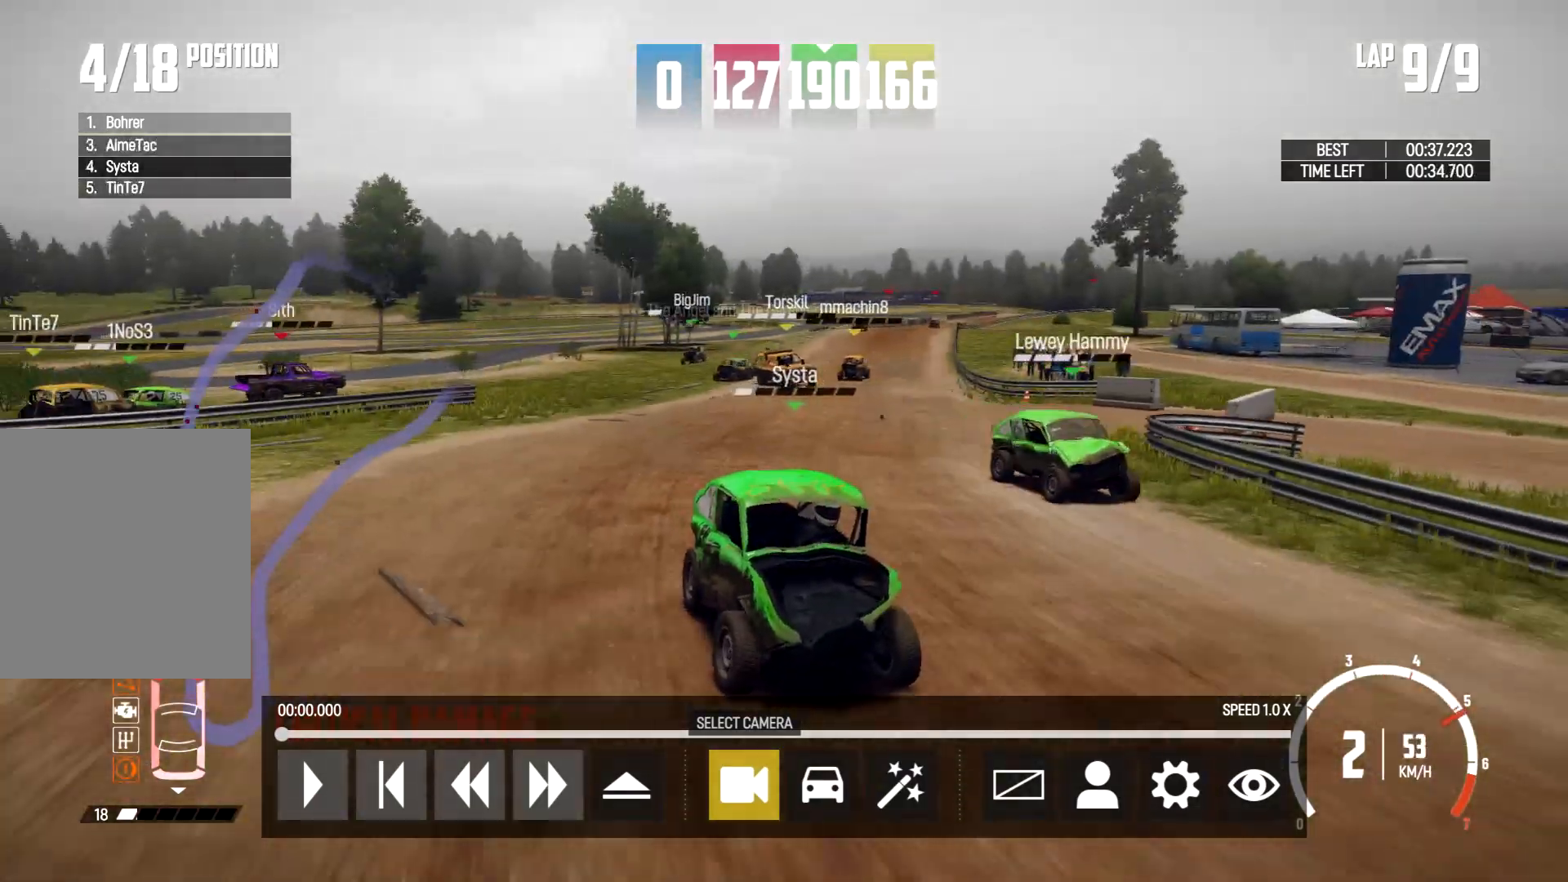
{"buttons": [], "left_stick": "center", "right_stick": "down-left", "events": []}
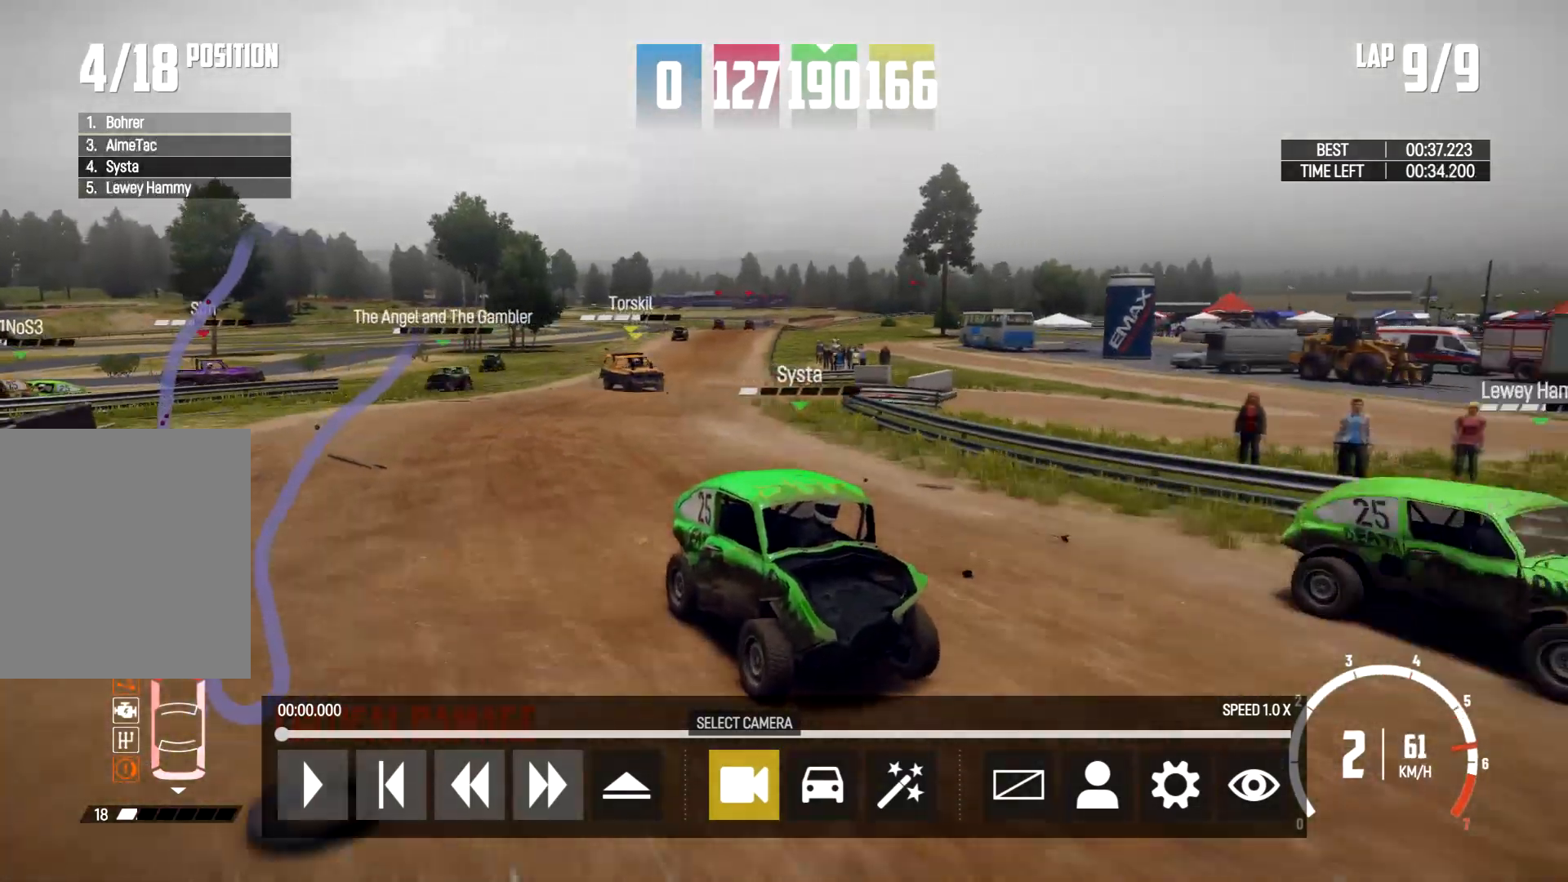
{"buttons": [], "left_stick": "center", "right_stick": "down-left", "events": []}
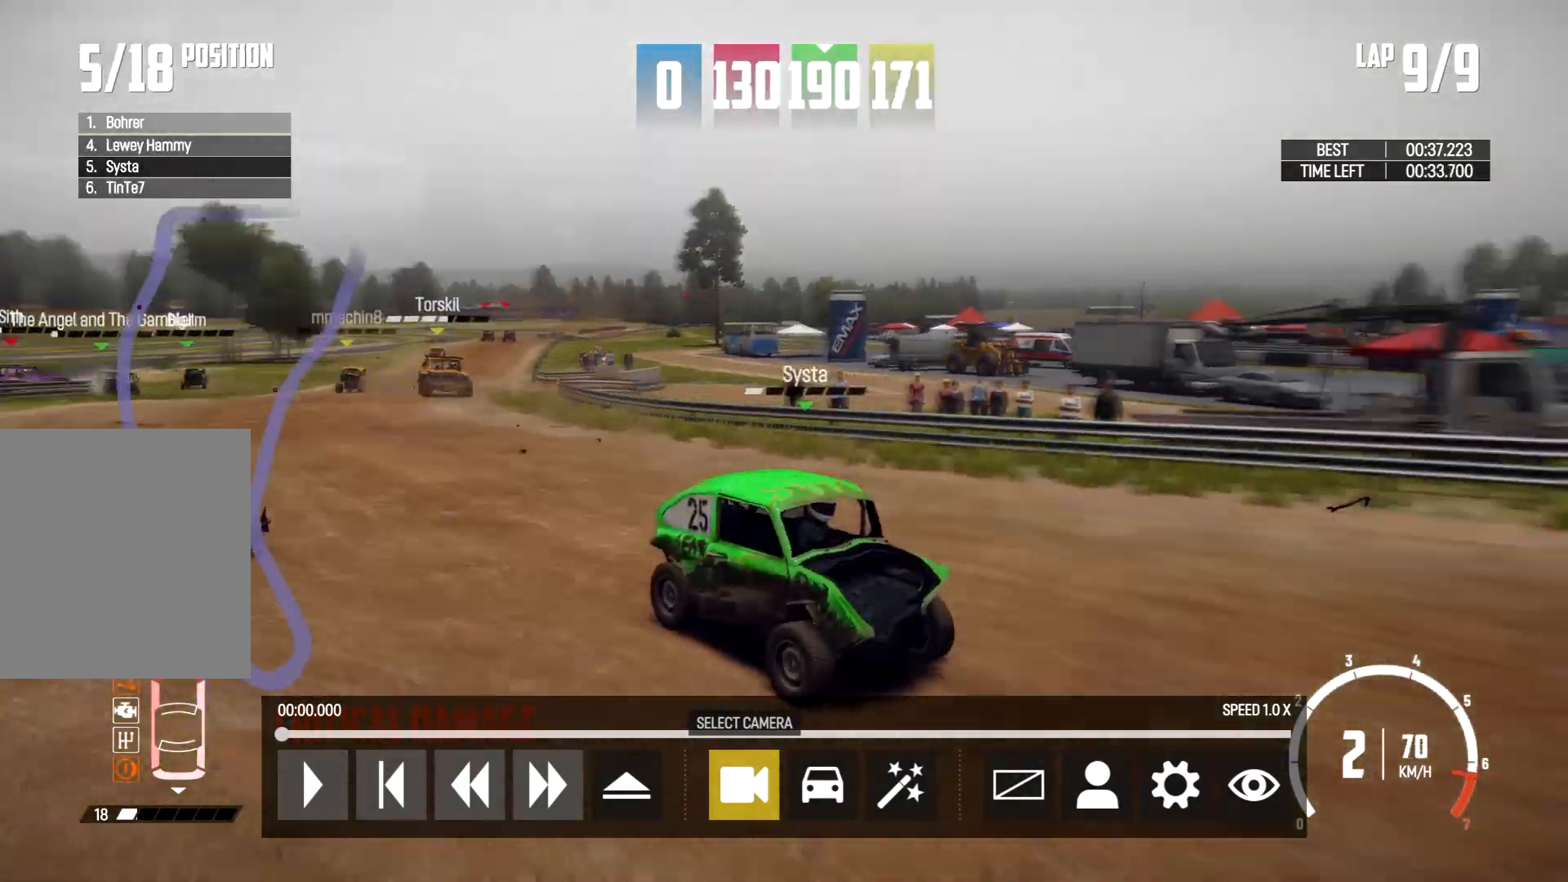
{"buttons": [], "left_stick": "center", "right_stick": "down", "events": [[400, "right_stick", "down"]]}
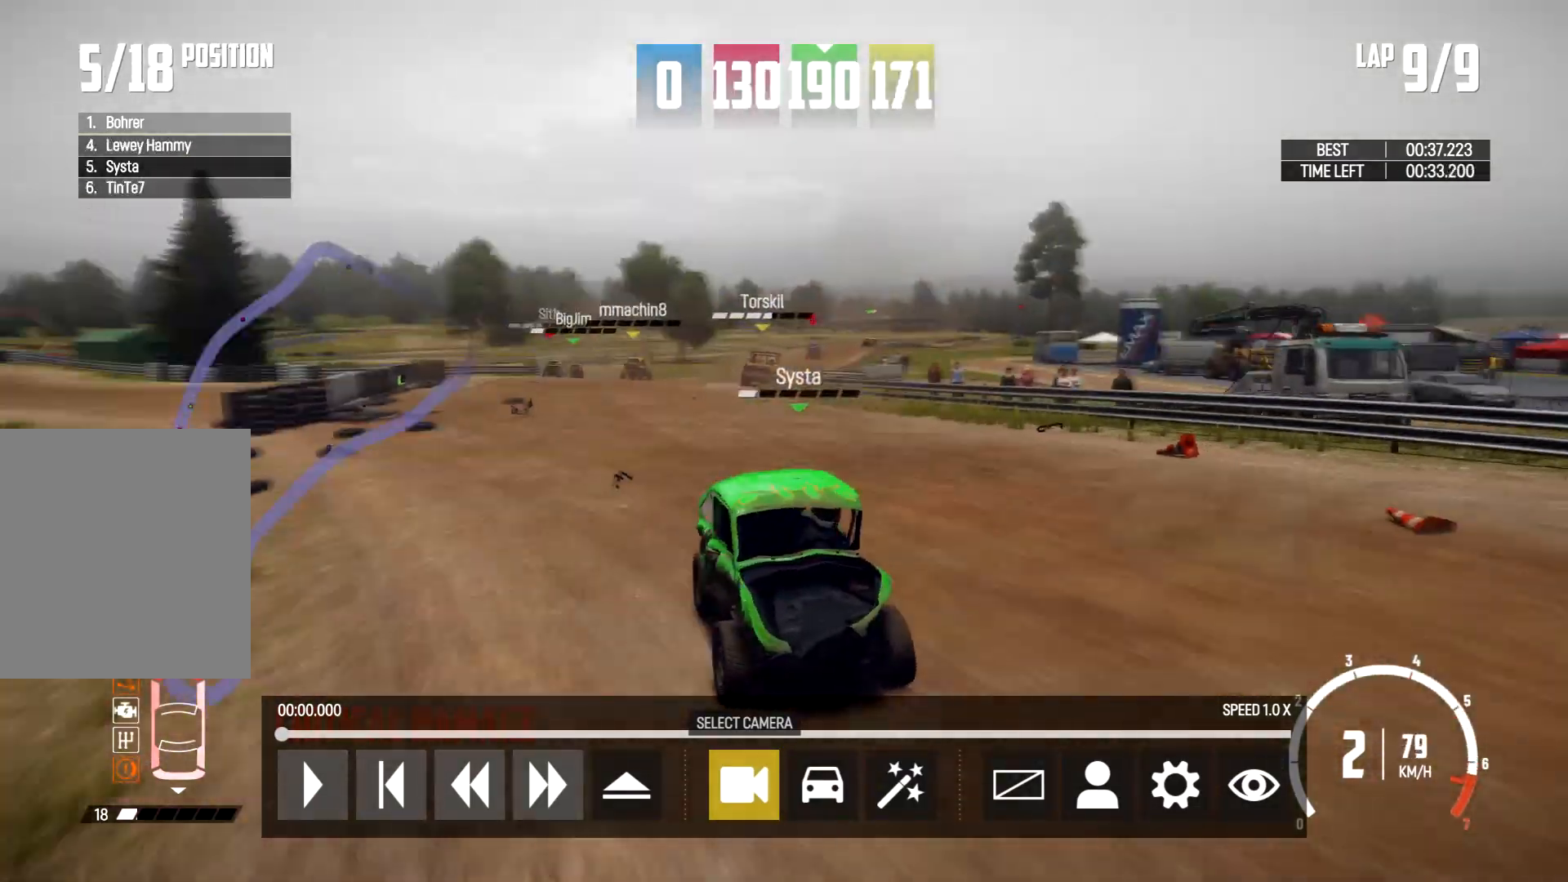
{"buttons": [], "left_stick": "center", "right_stick": "down-left", "events": [[467, "right_stick", "down-left"]]}
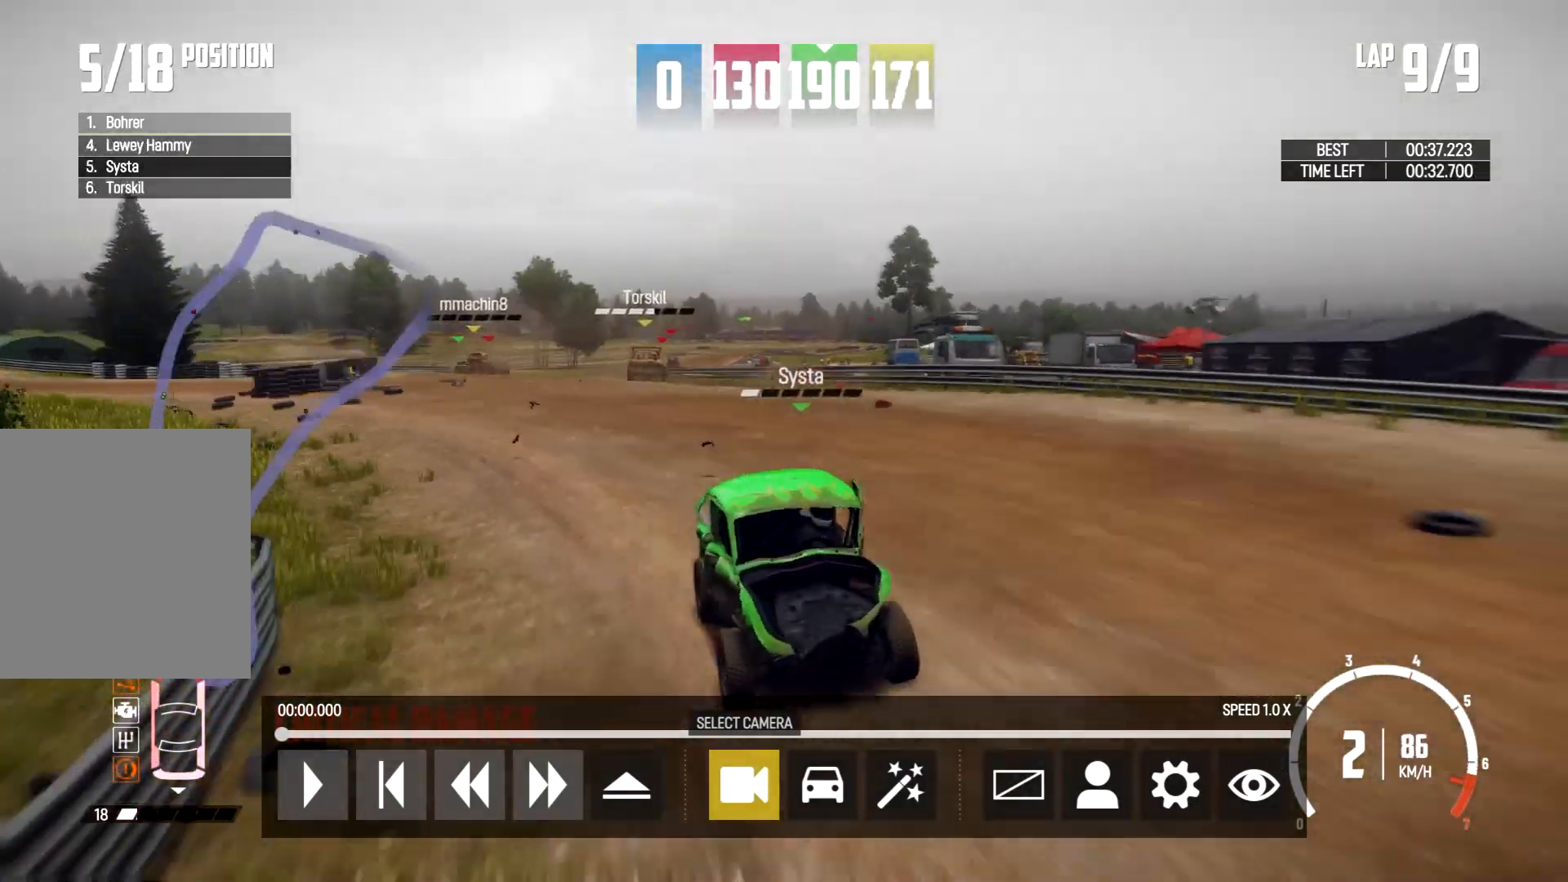
{"buttons": [], "left_stick": "center", "right_stick": "center", "events": [[300, "right_stick", "center"]]}
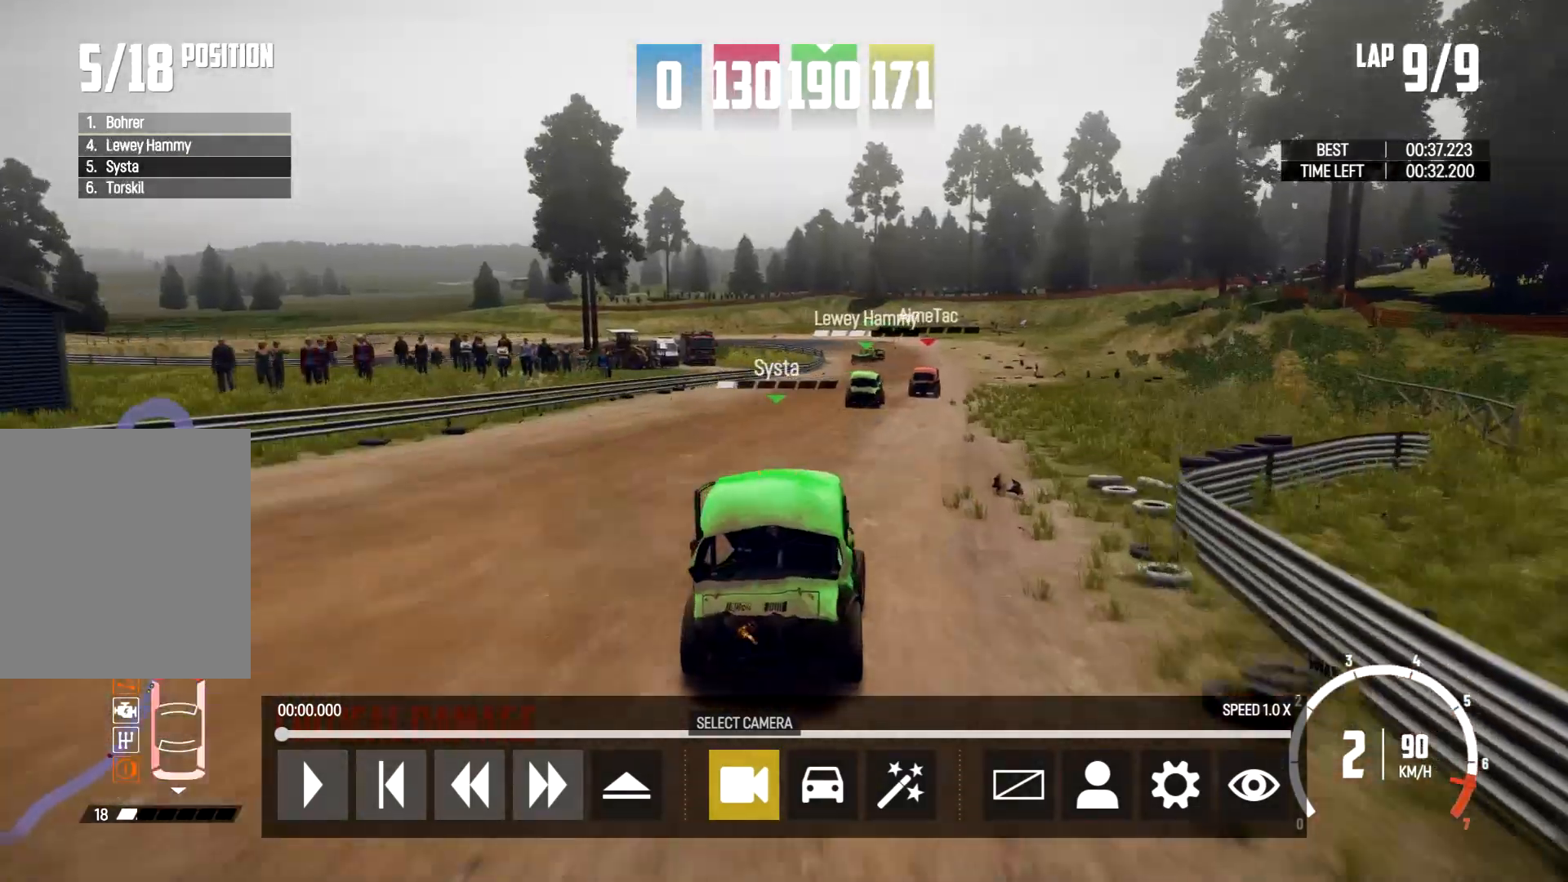
{"buttons": [], "left_stick": "center", "right_stick": "center", "events": []}
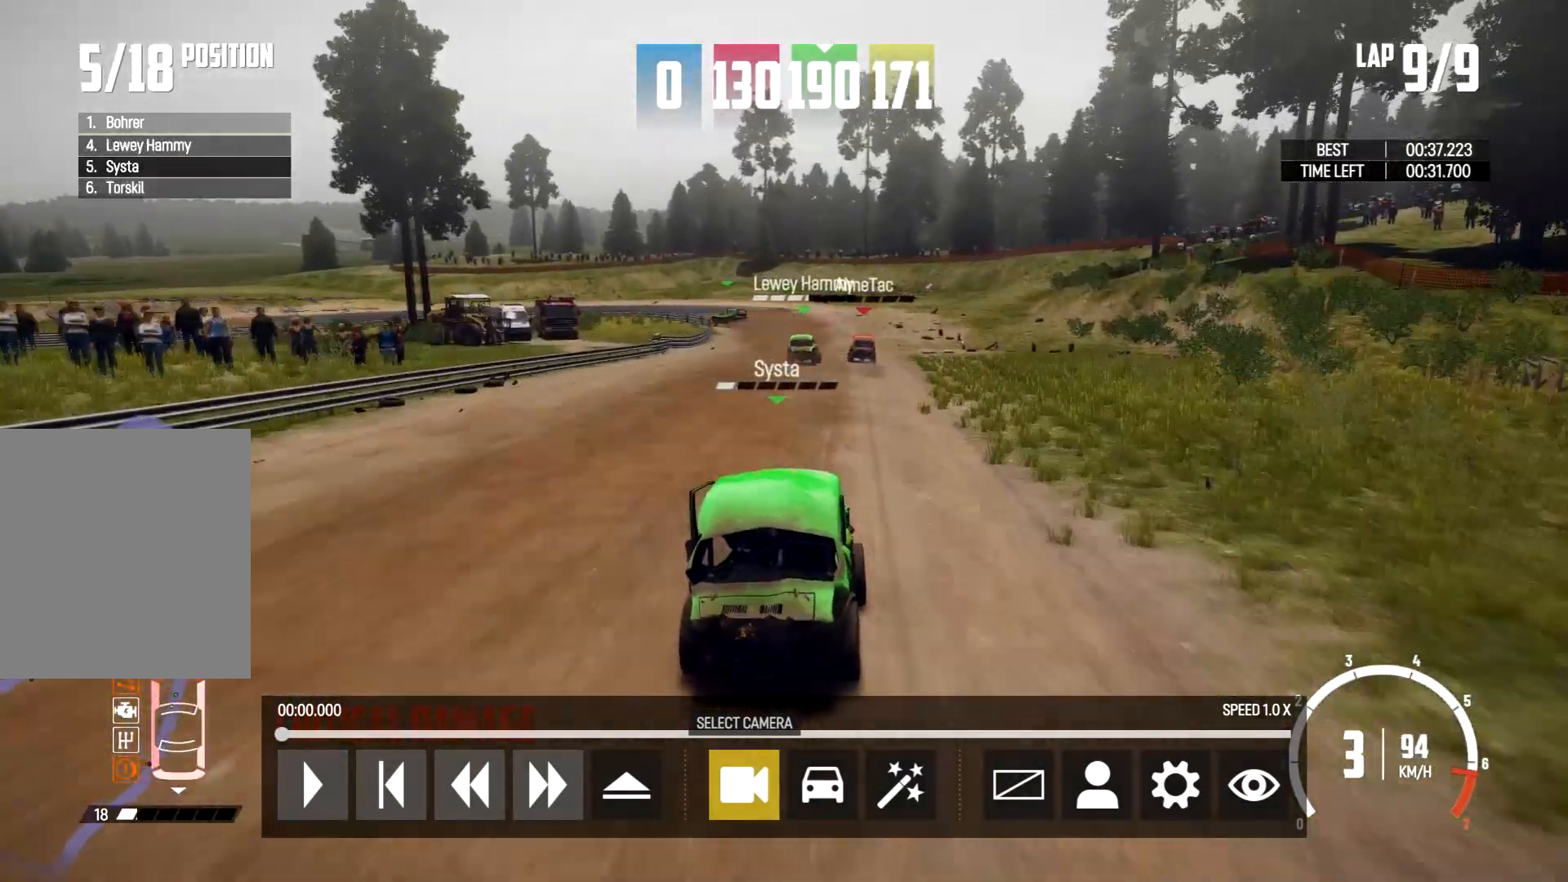
{"buttons": [], "left_stick": "center", "right_stick": "down-left", "events": [[267, "right_stick", "down-left"]]}
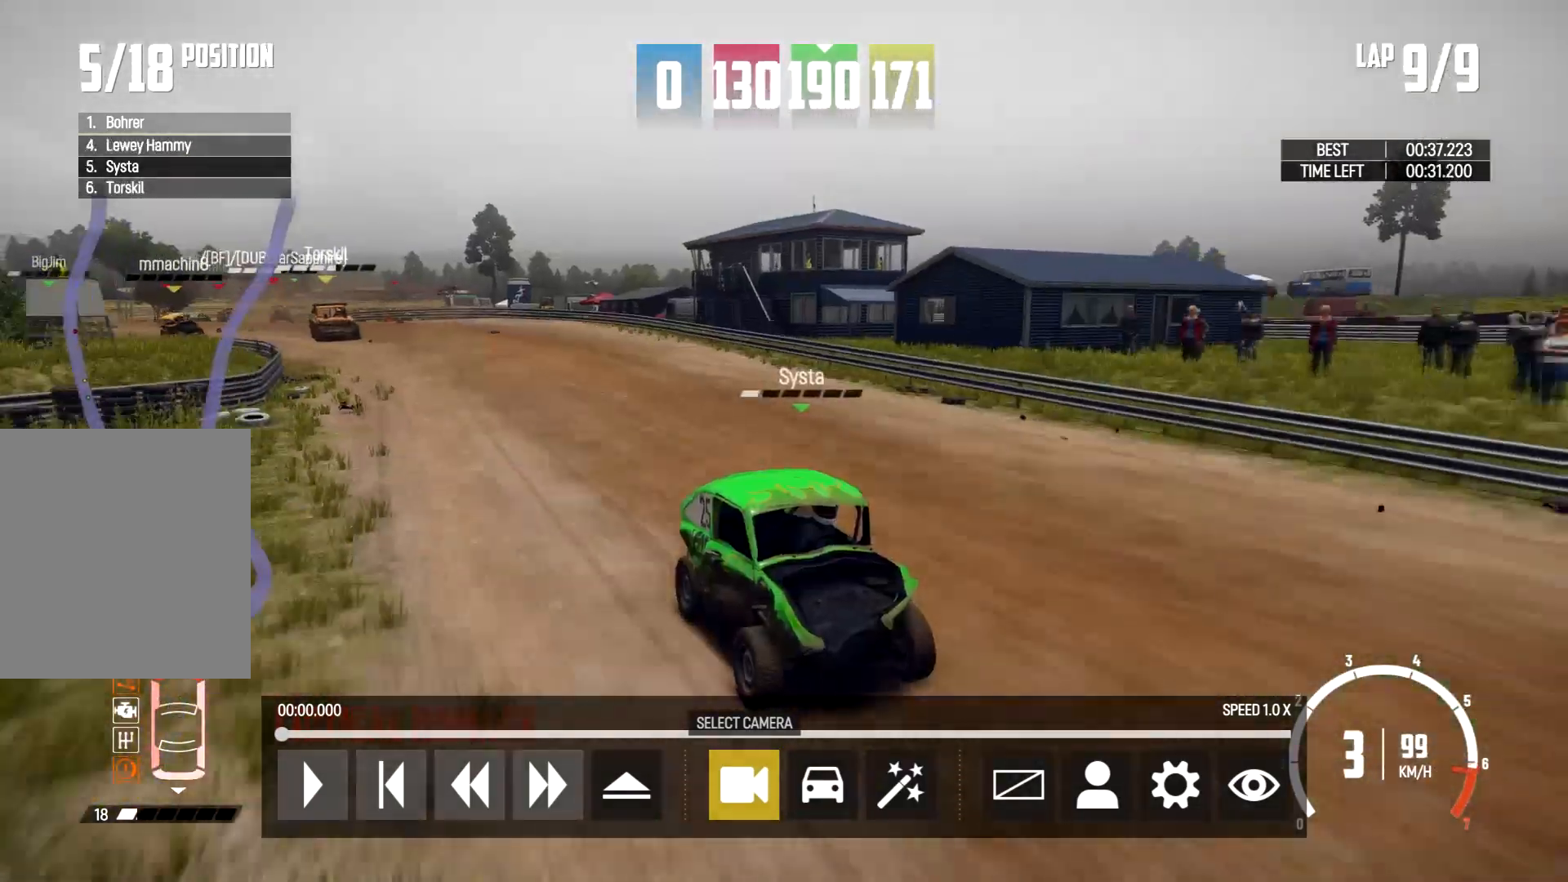
{"buttons": [], "left_stick": "center", "right_stick": "down", "events": [[333, "right_stick", "down"]]}
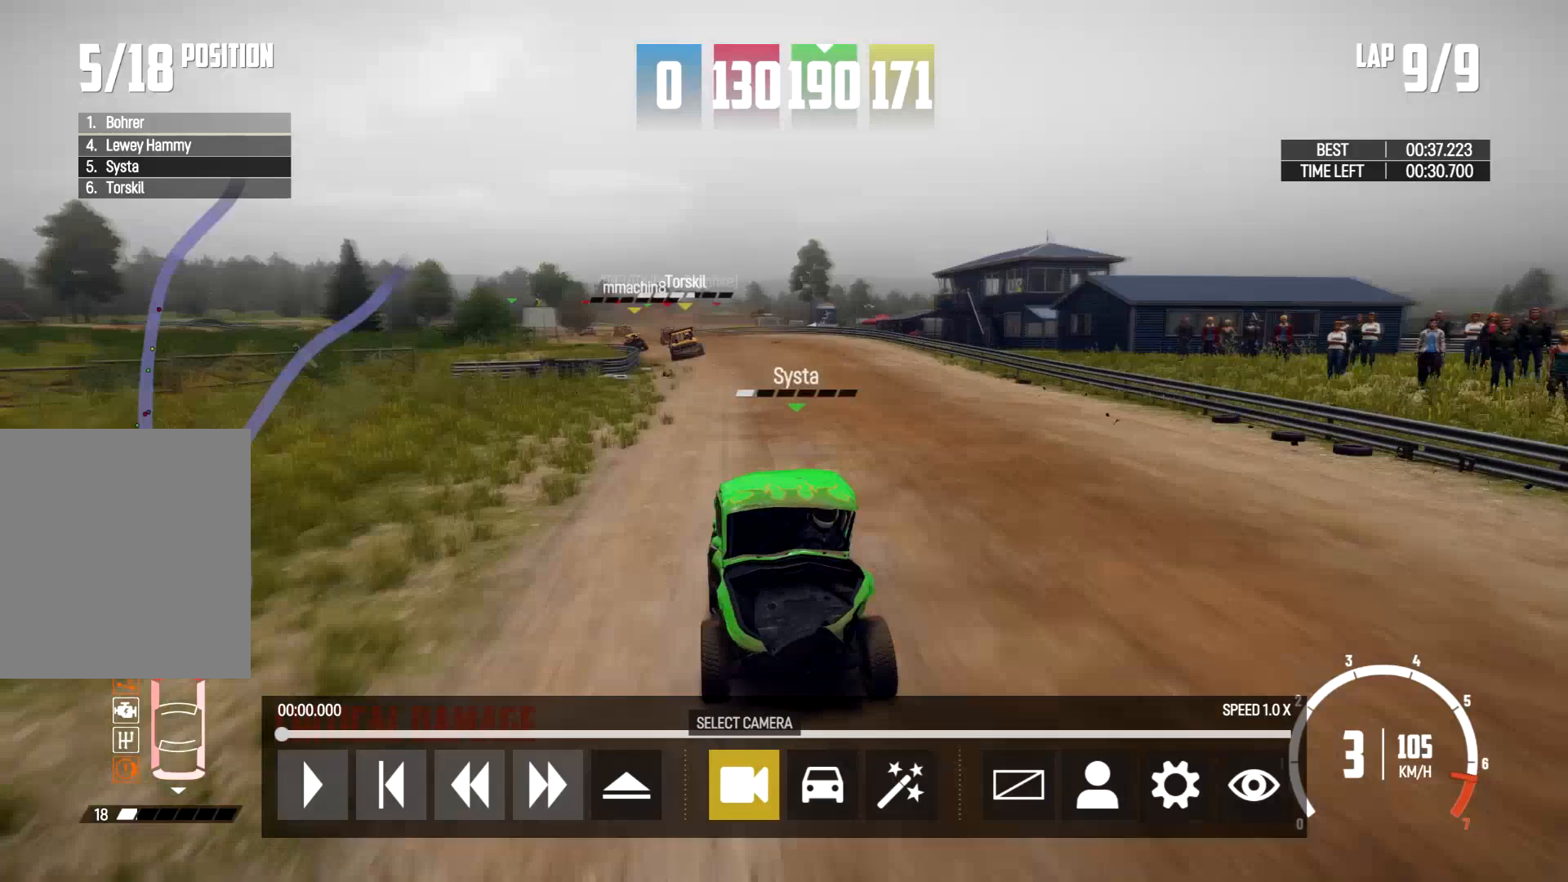
{"buttons": [], "left_stick": "center", "right_stick": "center", "events": [[333, "right_stick", "center"]]}
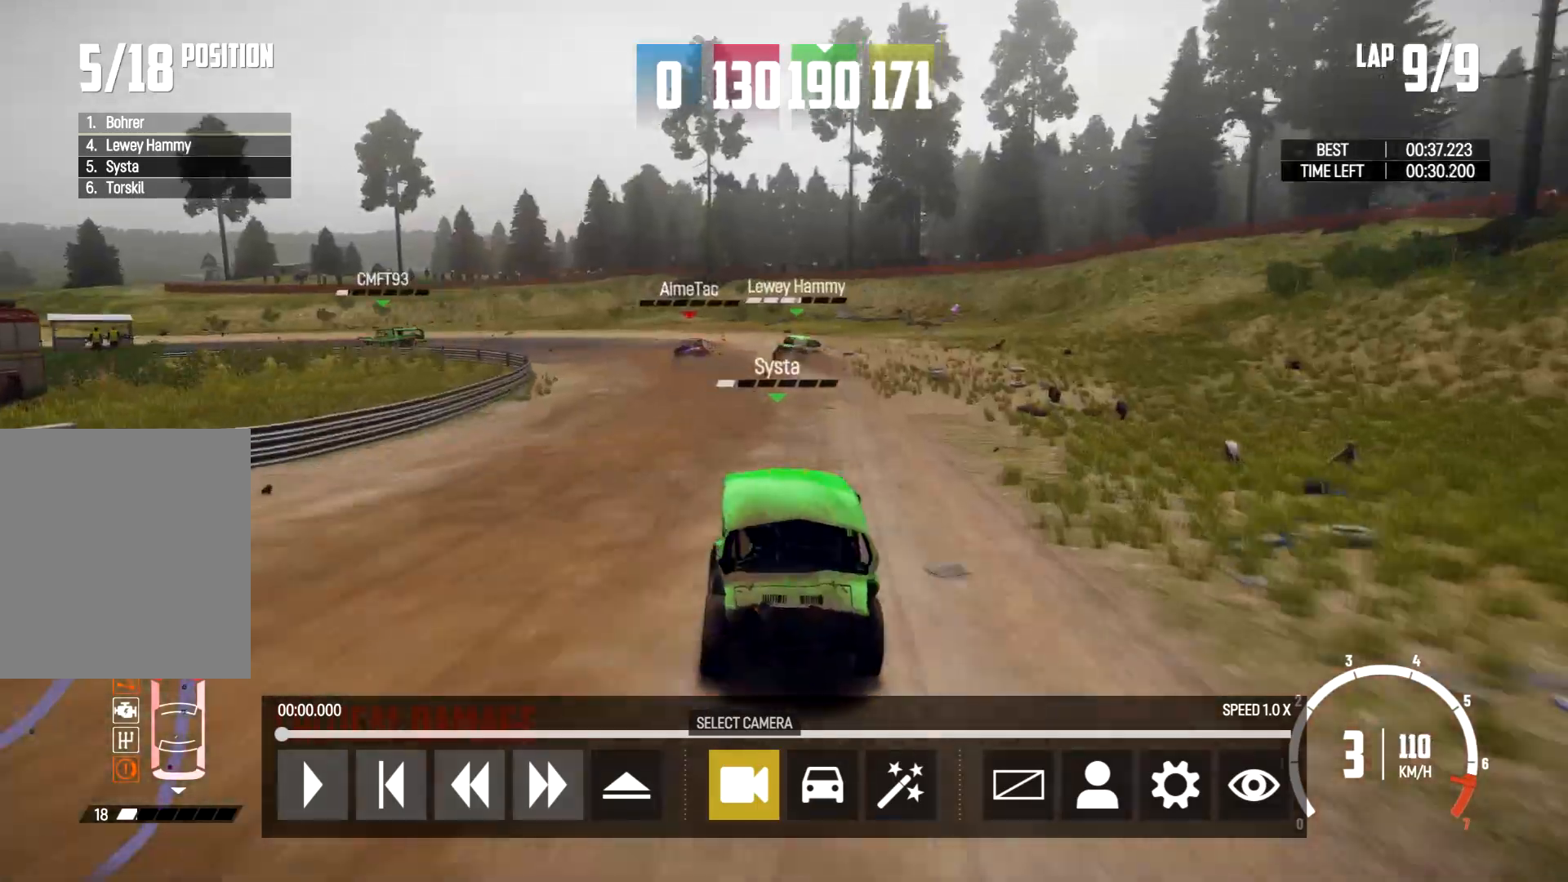
{"buttons": [], "left_stick": "center", "right_stick": "center", "events": []}
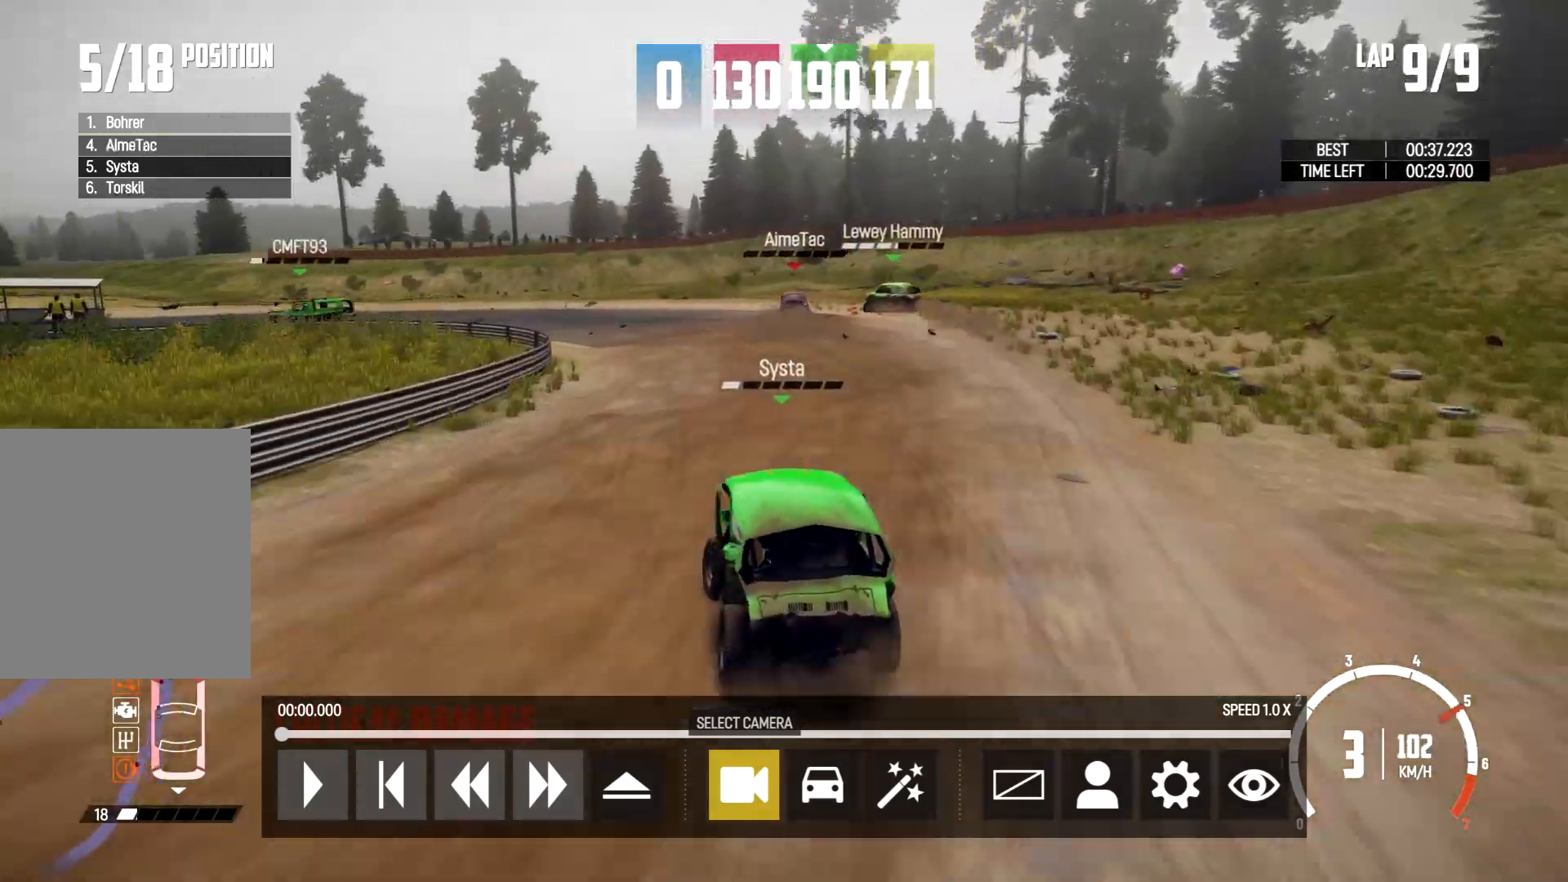
{"buttons": [], "left_stick": "center", "right_stick": "center", "events": []}
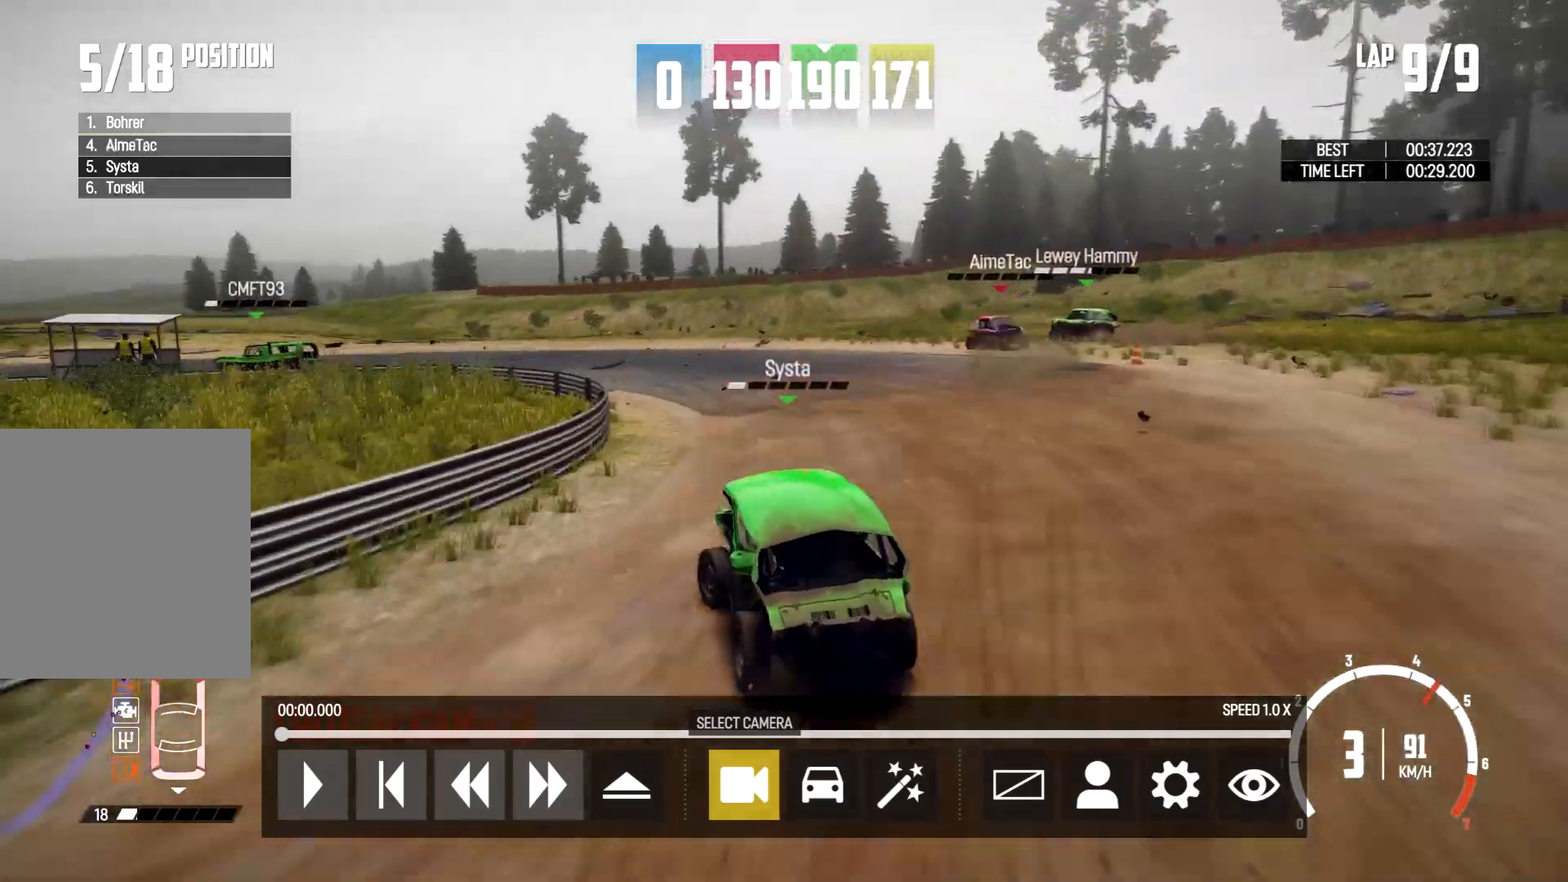
{"buttons": [], "left_stick": "center", "right_stick": "center", "events": []}
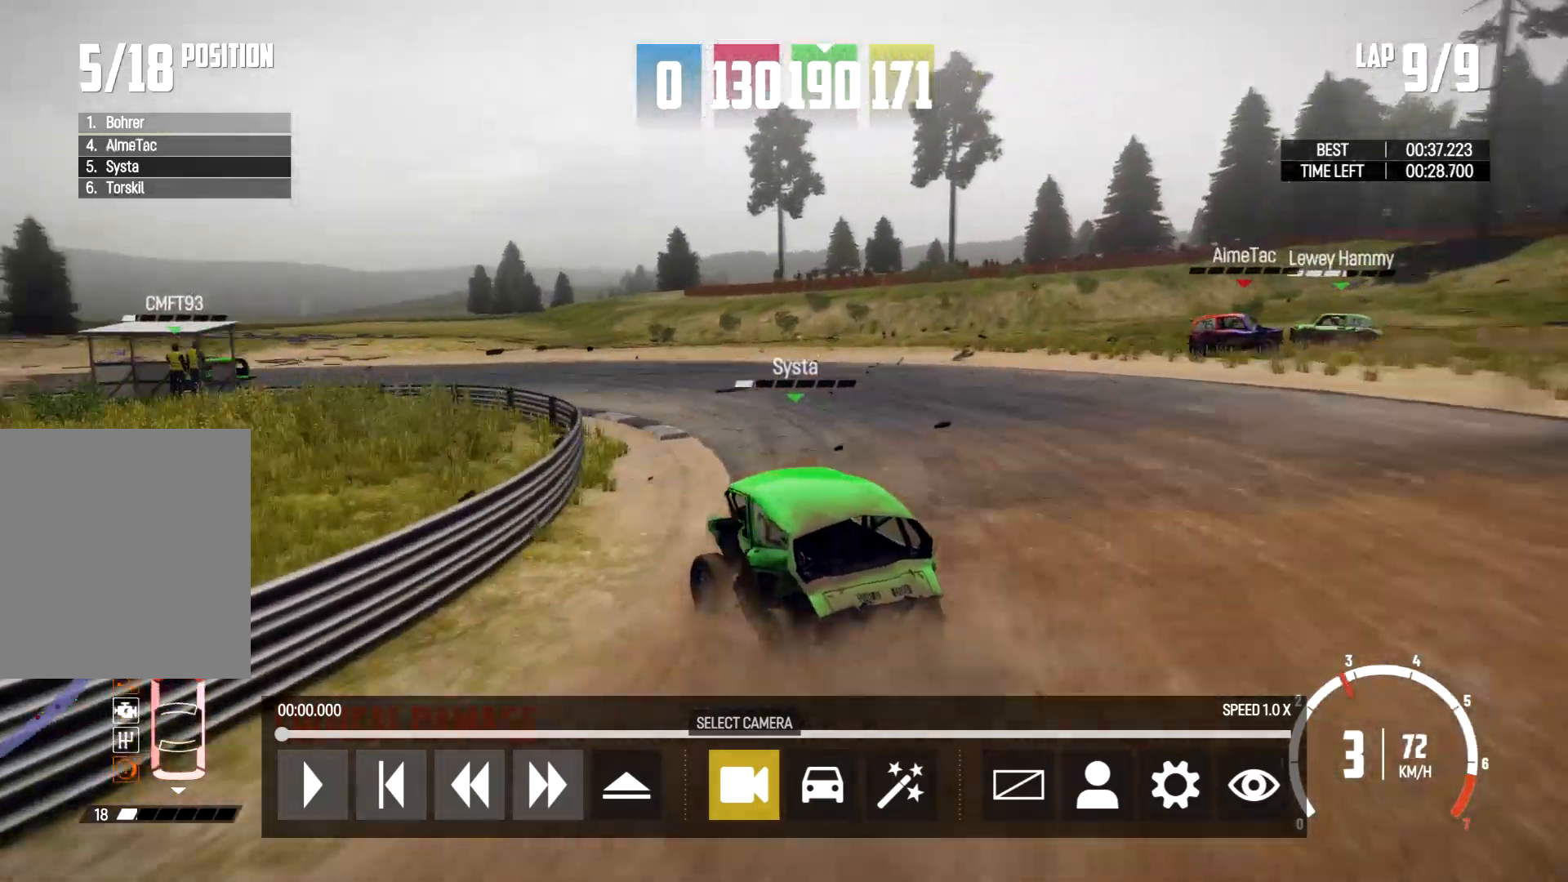
{"buttons": [], "left_stick": "center", "right_stick": "center", "events": []}
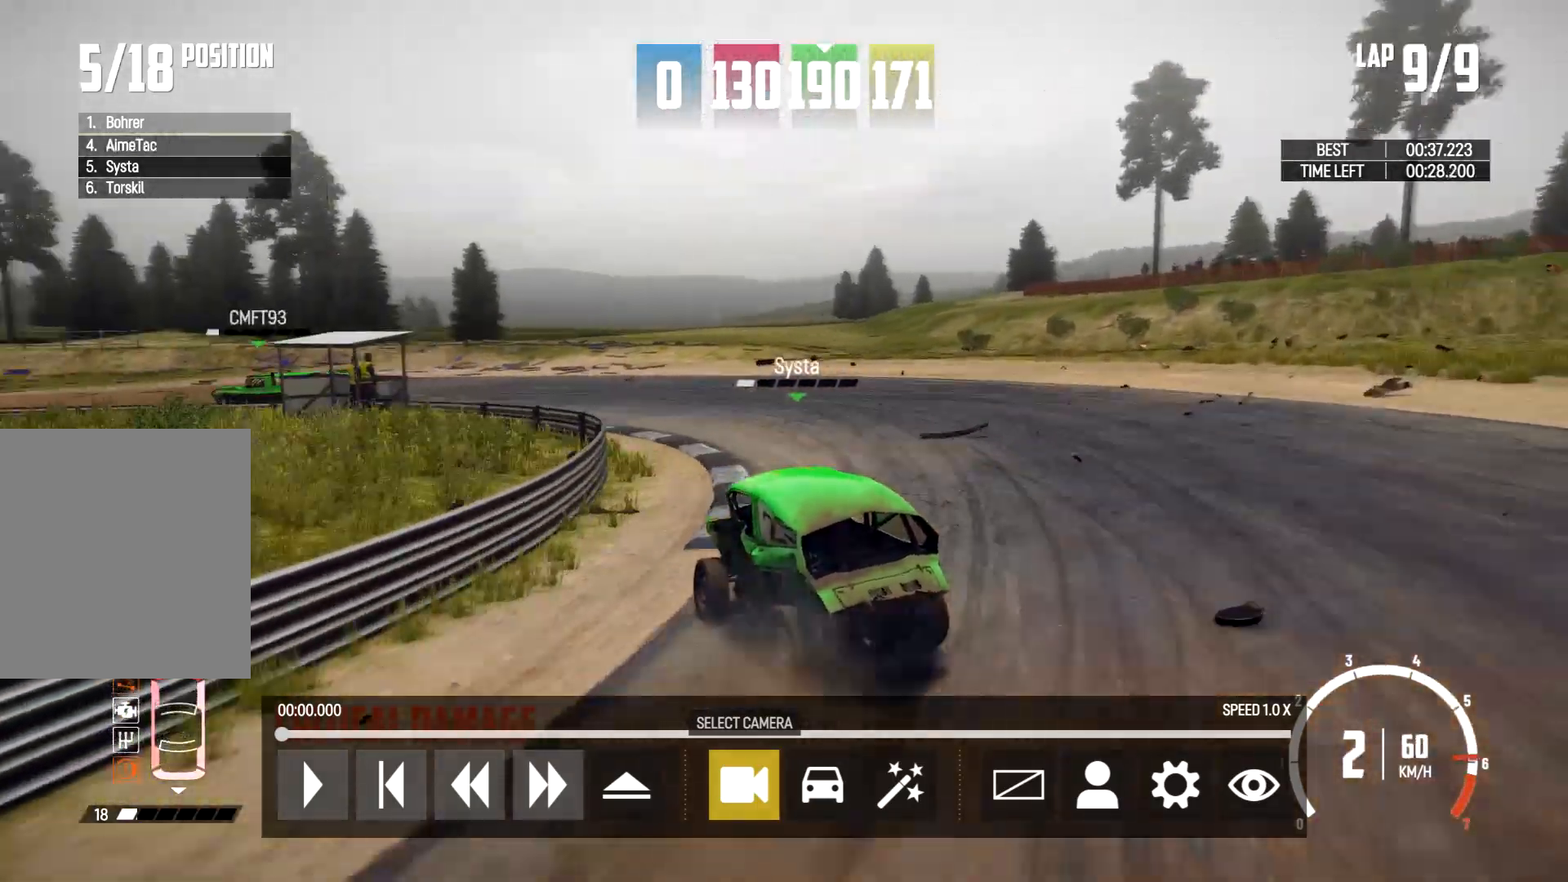
{"buttons": ["DPAD_RIGHT"], "left_stick": "center", "right_stick": "center", "events": [[433, "DPAD_RIGHT", "down"]]}
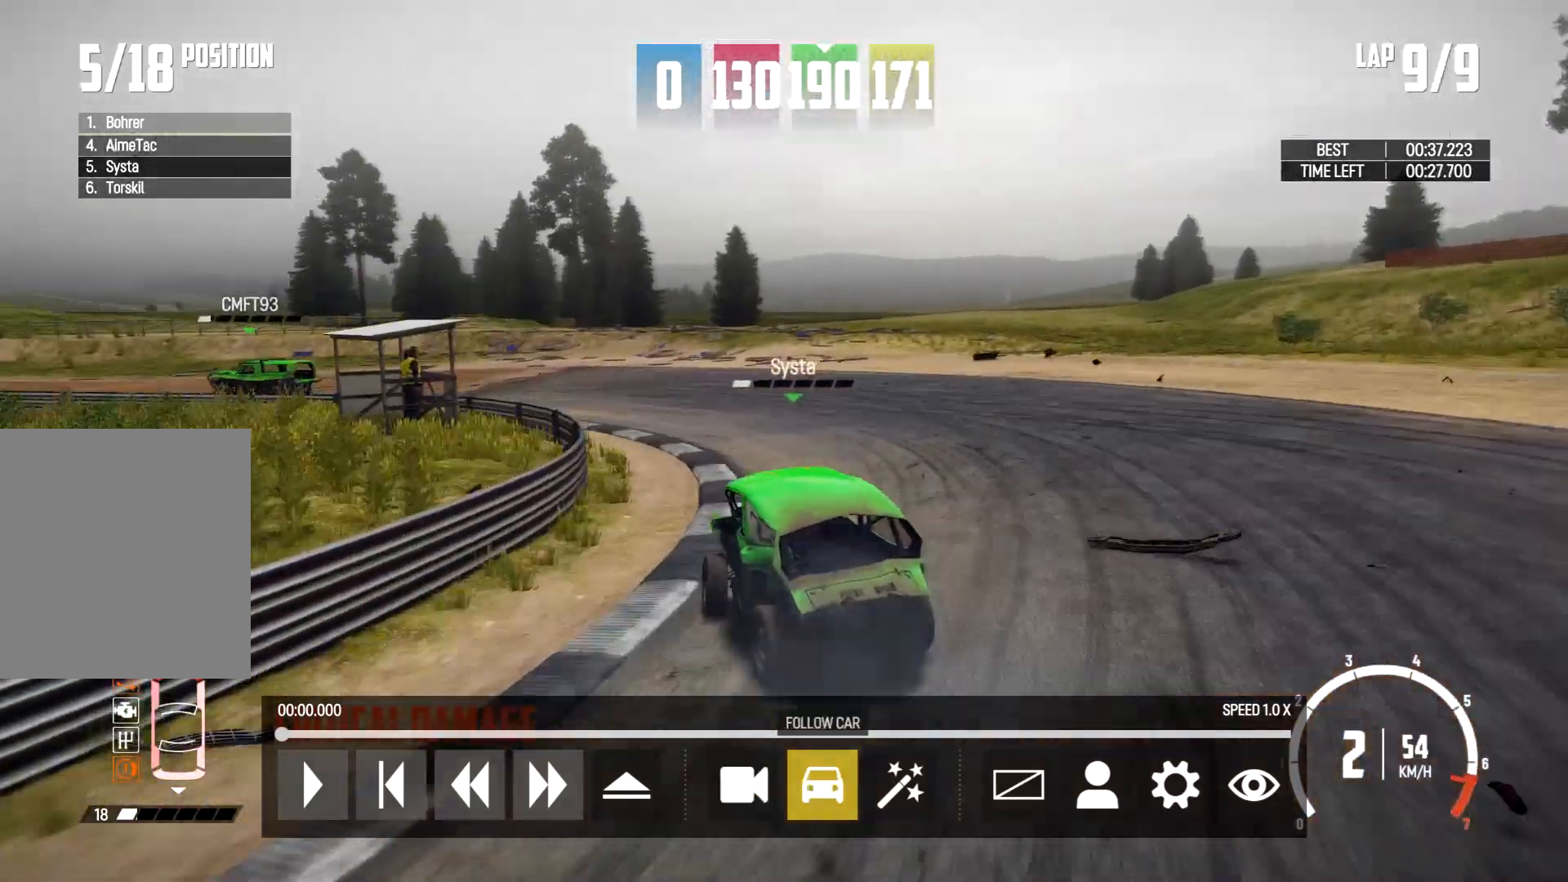
{"buttons": ["A"], "left_stick": "center", "right_stick": "center", "events": [[33, "DPAD_RIGHT", "up"], [433, "A", "down"]]}
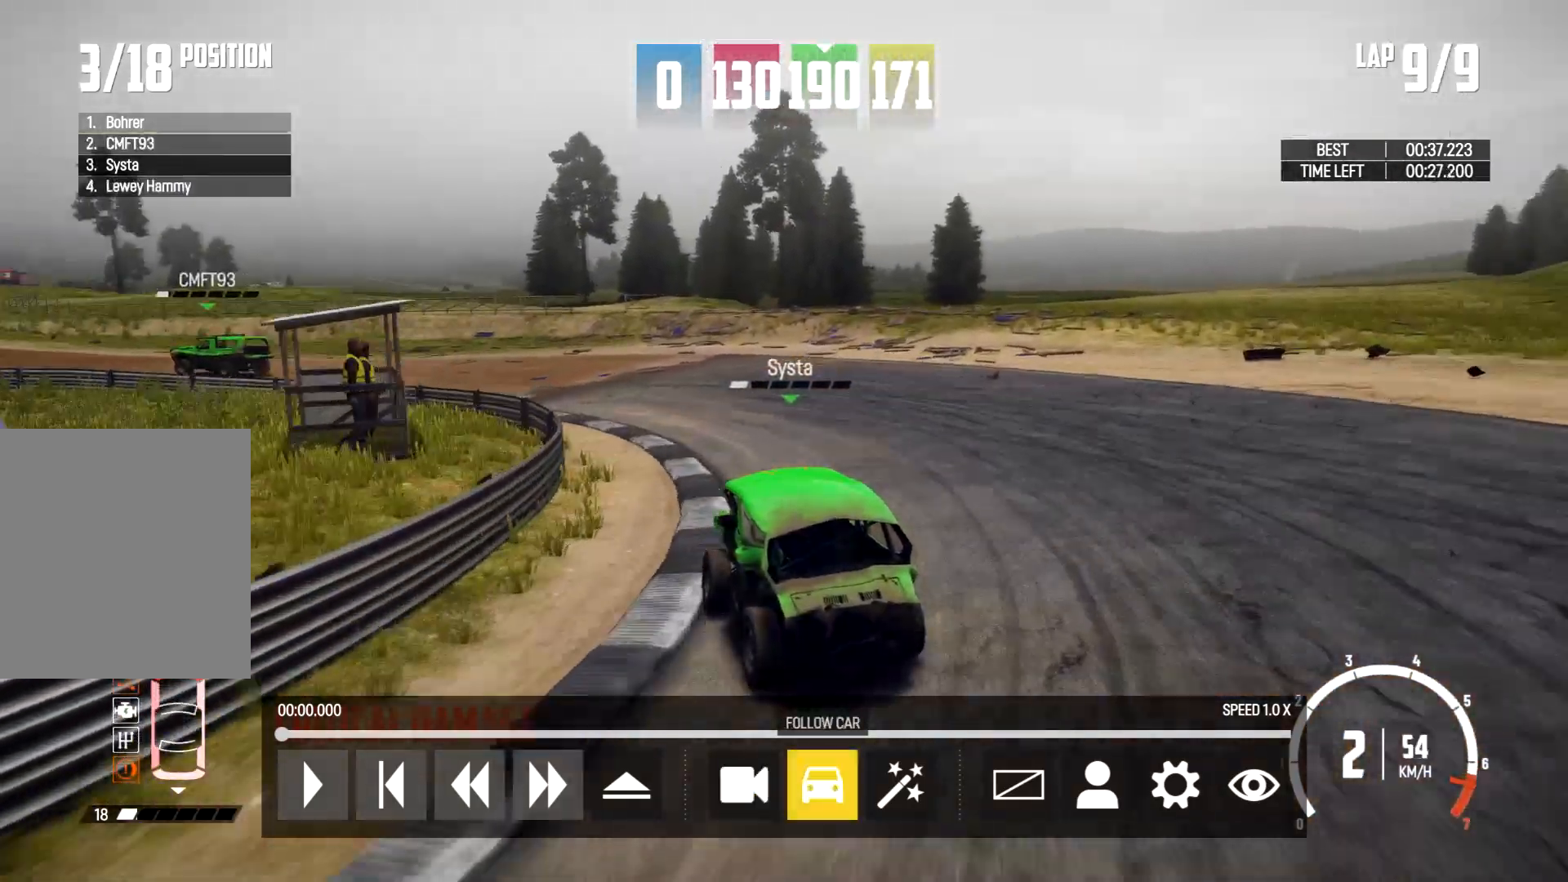
{"buttons": ["DPAD_UP"], "left_stick": "center", "right_stick": "center", "events": [[100, "A", "up"], [467, "DPAD_UP", "down"]]}
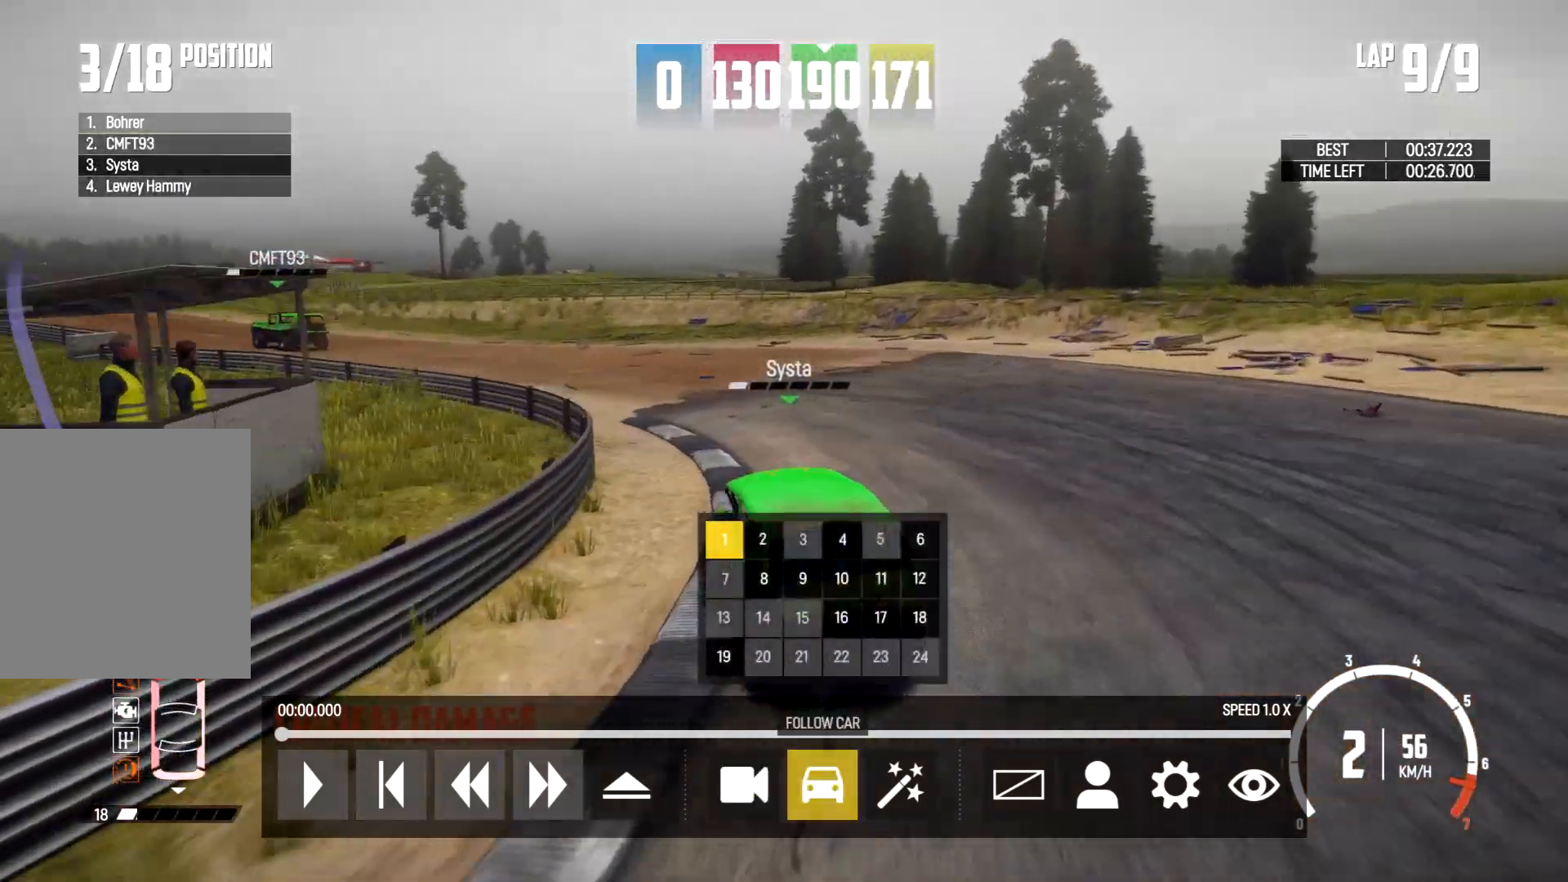
{"buttons": [], "left_stick": "center", "right_stick": "center", "events": [[100, "DPAD_UP", "up"]]}